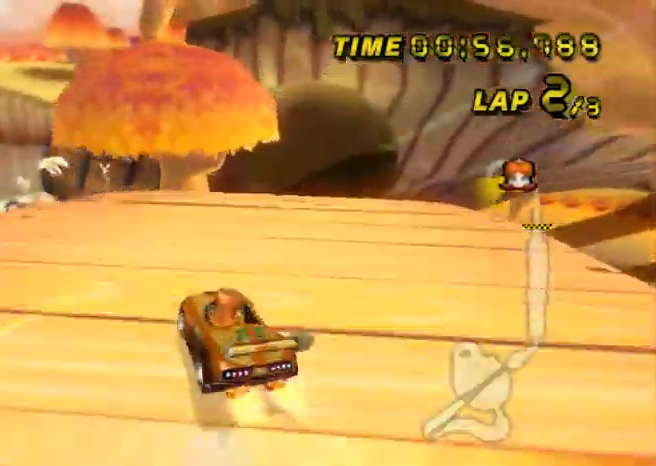
Gameplay with a controller (Nintendo layout); each line is a JSON object with the inputs held at the frame after it. "events" lists button and stick changes between this image and that frame as [ms after this image, input, new state], when the widget could be followed in between. Not read: B L3 R3 X Y Z.
{"buttons": ["A", "R1"], "left_stick": "right", "events": []}
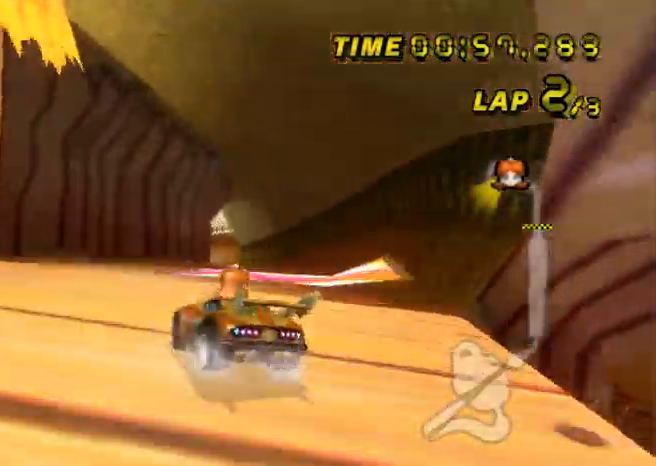
{"buttons": ["A", "R1"], "left_stick": "right", "events": [[67, "left_stick", "up"], [300, "left_stick", "right"]]}
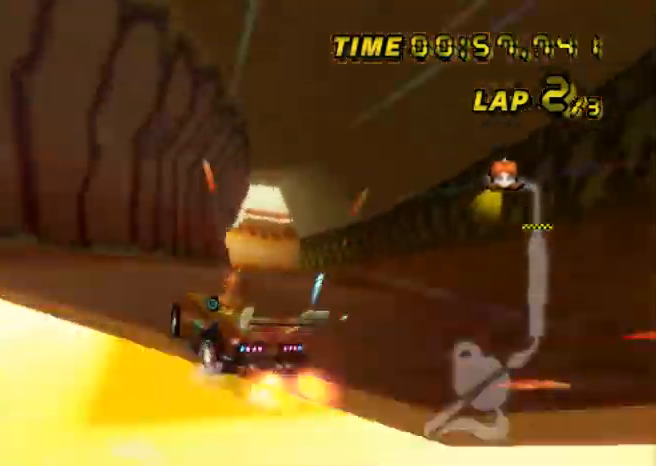
{"buttons": ["A", "R1"], "left_stick": "up-right", "events": [[67, "left_stick", "up-right"], [301, "left_stick", "up"], [501, "left_stick", "up-right"]]}
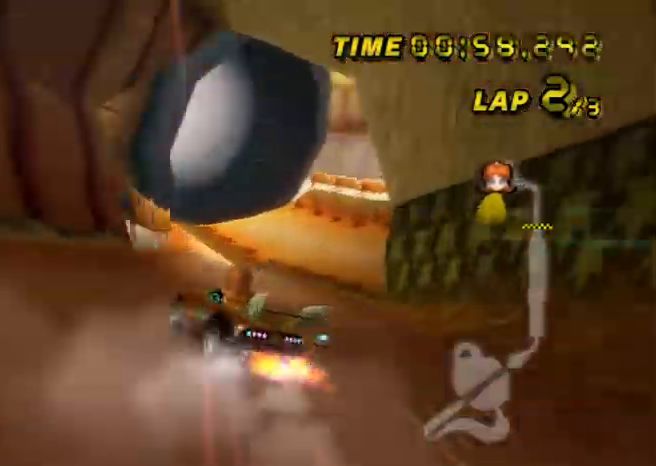
{"buttons": ["A", "R1"], "left_stick": "up", "events": [[133, "left_stick", "right"], [400, "left_stick", "up"], [434, "R1", "up"], [500, "R1", "down"]]}
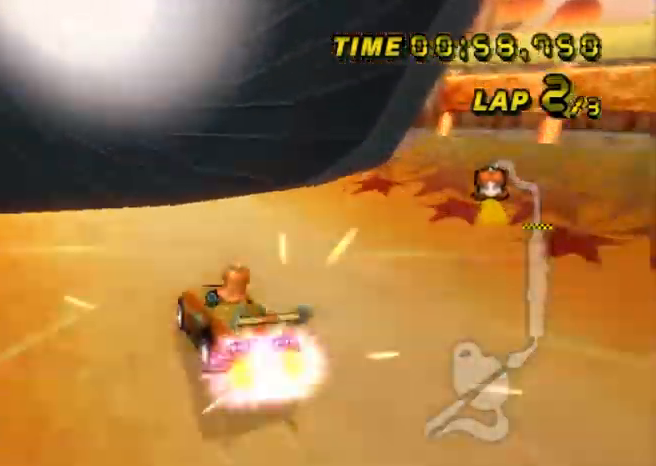
{"buttons": ["A"], "left_stick": "up", "events": [[67, "left_stick", "right"], [100, "R1", "up"], [200, "left_stick", "up"]]}
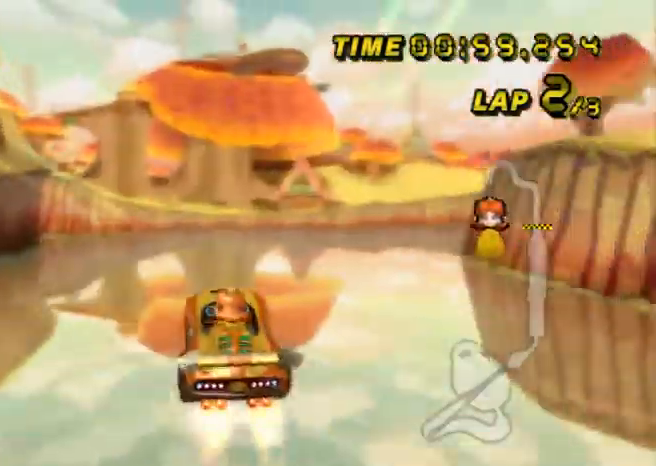
{"buttons": ["A"], "left_stick": "up", "events": []}
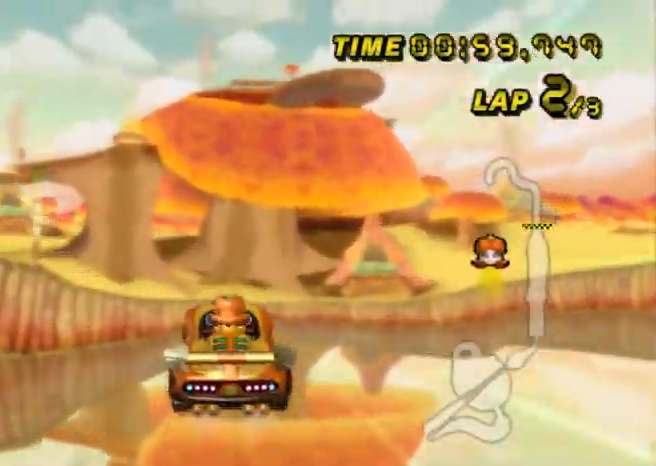
{"buttons": ["A"], "left_stick": "up", "events": []}
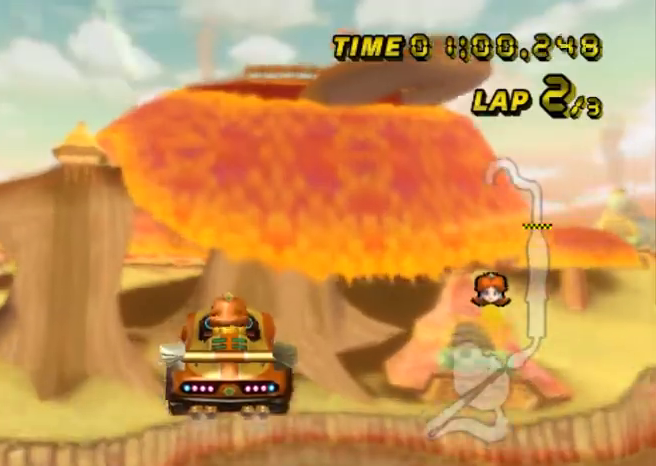
{"buttons": ["A"], "left_stick": "up", "events": []}
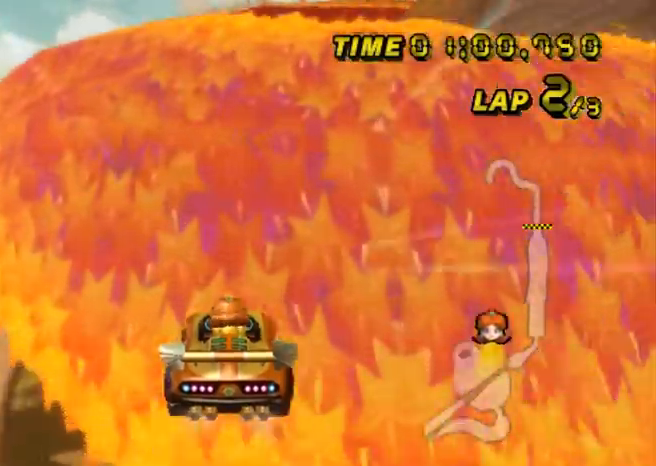
{"buttons": ["A"], "left_stick": "up", "events": []}
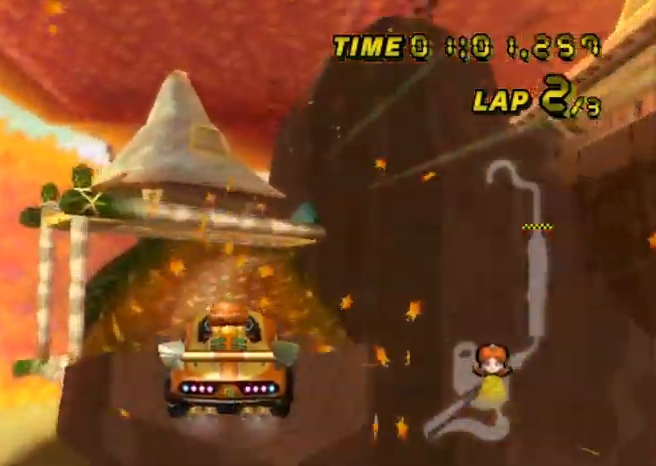
{"buttons": ["A"], "left_stick": "up", "events": []}
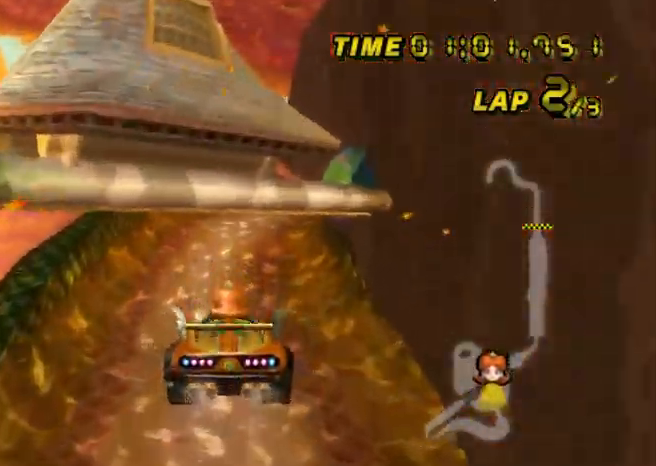
{"buttons": ["A"], "left_stick": "up-right", "events": [[434, "left_stick", "up-right"]]}
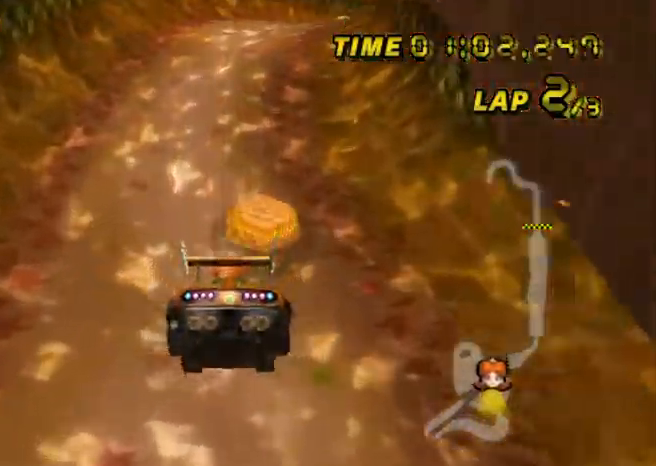
{"buttons": ["A", "R1"], "left_stick": "right", "events": [[33, "R1", "down"], [200, "left_stick", "right"]]}
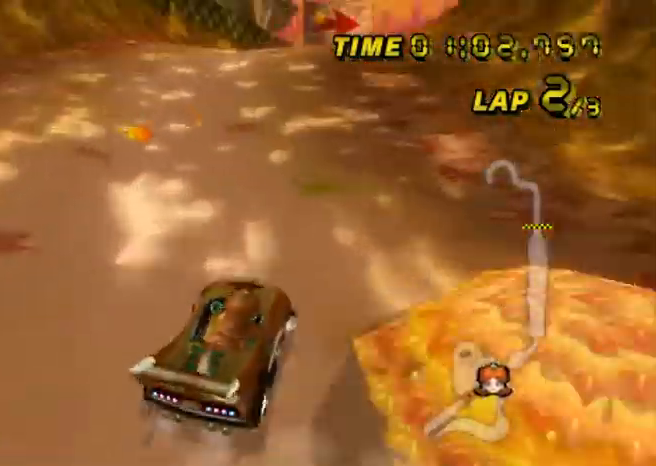
{"buttons": ["A", "R1"], "left_stick": "up-left", "events": [[334, "left_stick", "up-left"]]}
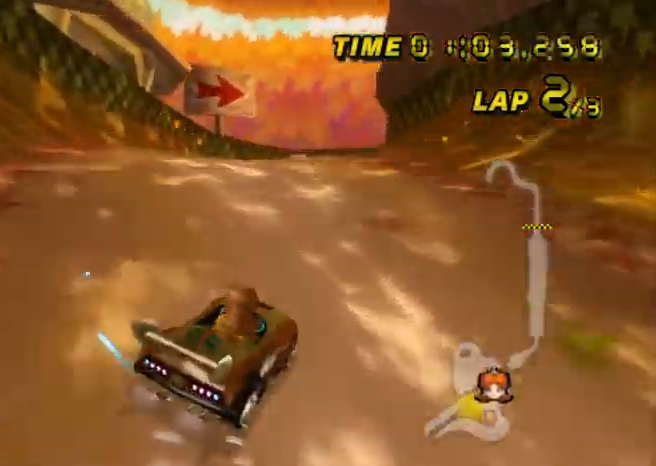
{"buttons": ["A", "R1"], "left_stick": "up-left", "events": []}
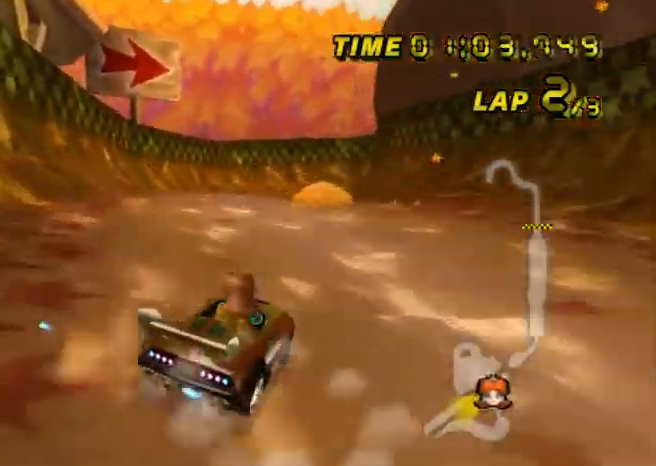
{"buttons": ["A", "R1"], "left_stick": "up-left", "events": [[67, "left_stick", "up"], [434, "left_stick", "up-left"]]}
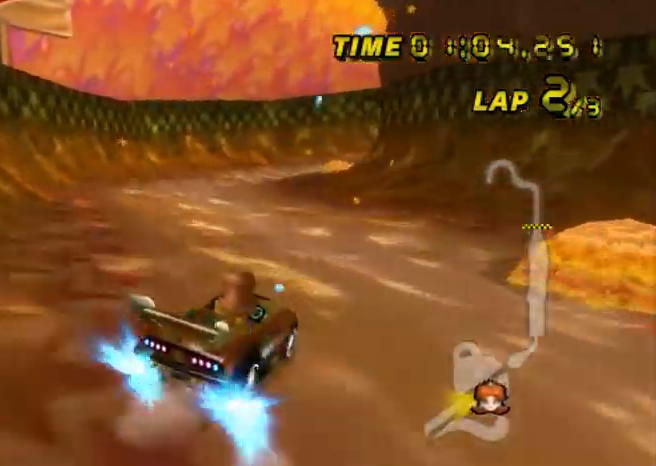
{"buttons": ["A", "R1"], "left_stick": "up-right", "events": [[333, "left_stick", "up-right"]]}
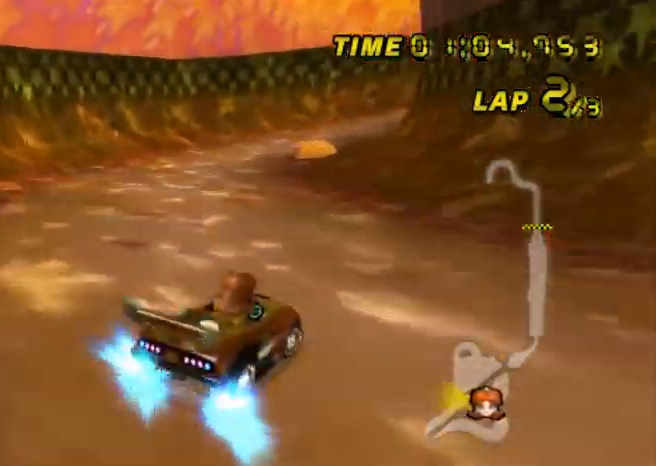
{"buttons": ["A", "R1"], "left_stick": "up-right", "events": [[100, "left_stick", "right"], [401, "left_stick", "up-right"]]}
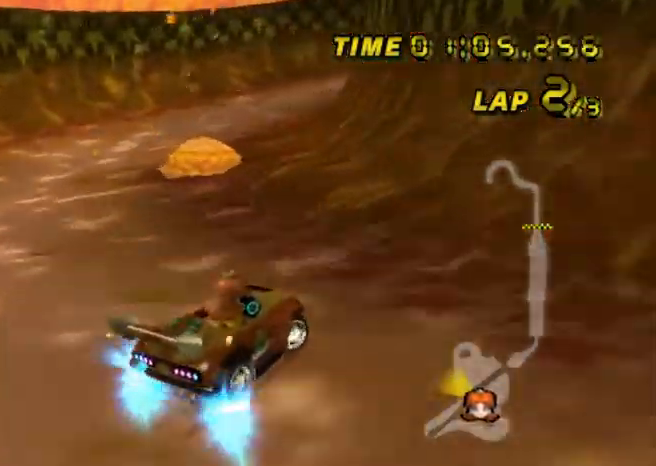
{"buttons": ["A", "R1"], "left_stick": "right", "events": [[133, "left_stick", "right"]]}
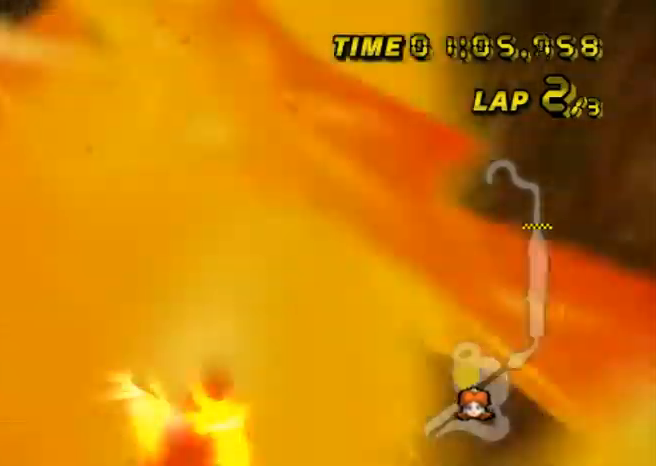
{"buttons": ["A", "R1"], "left_stick": "right", "events": []}
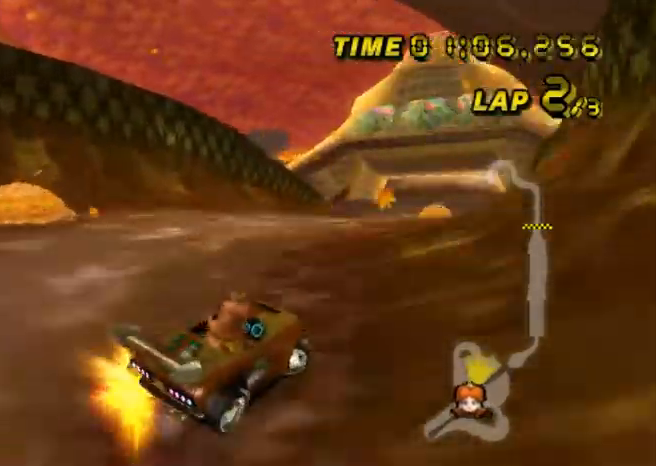
{"buttons": ["A", "R1"], "left_stick": "up-left", "events": [[434, "left_stick", "up-left"]]}
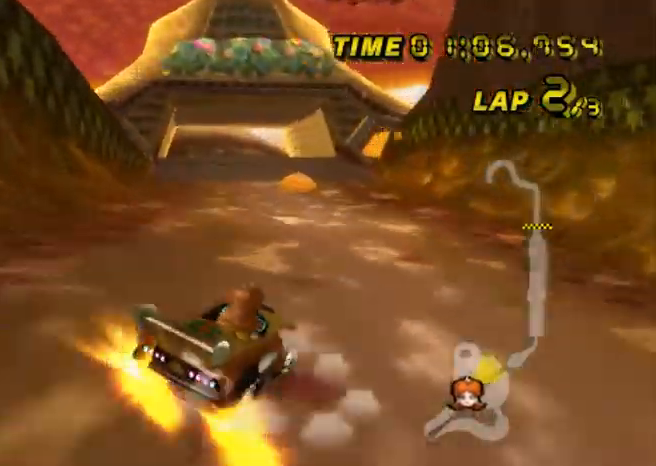
{"buttons": ["A", "R1"], "left_stick": "up", "events": [[100, "R1", "up"], [200, "R1", "down"], [467, "left_stick", "up"]]}
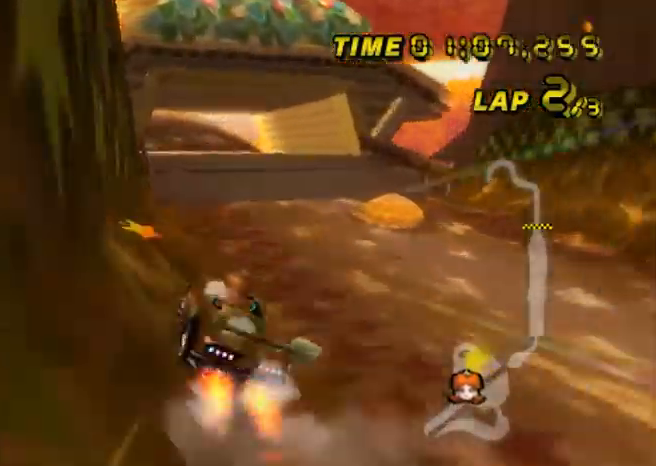
{"buttons": ["A", "R1"], "left_stick": "up", "events": [[300, "left_stick", "up-right"], [434, "left_stick", "up"]]}
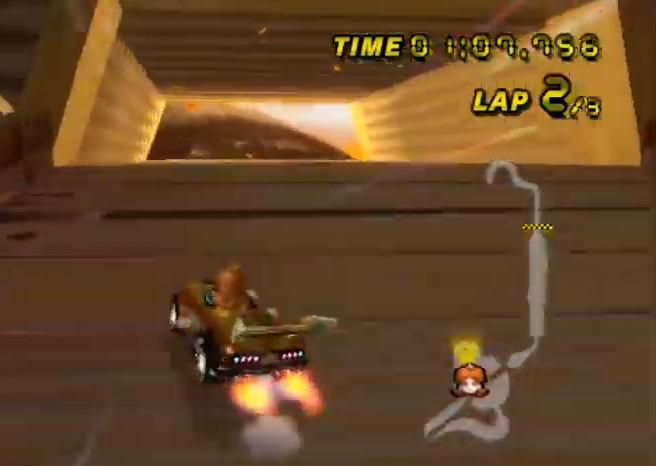
{"buttons": ["A", "R1"], "left_stick": "right", "events": [[67, "left_stick", "right"]]}
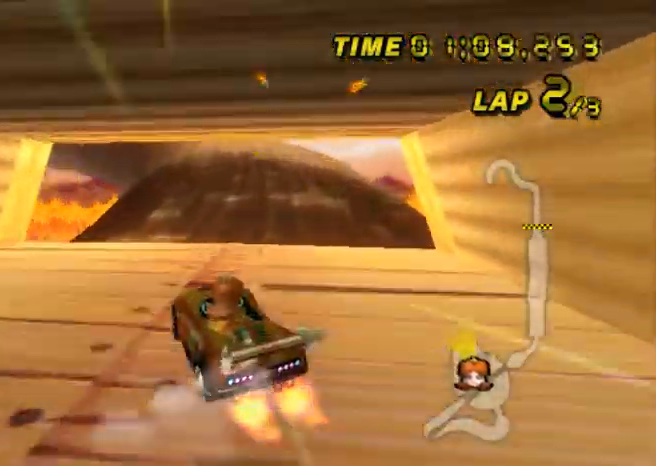
{"buttons": ["A", "R1"], "left_stick": "right", "events": []}
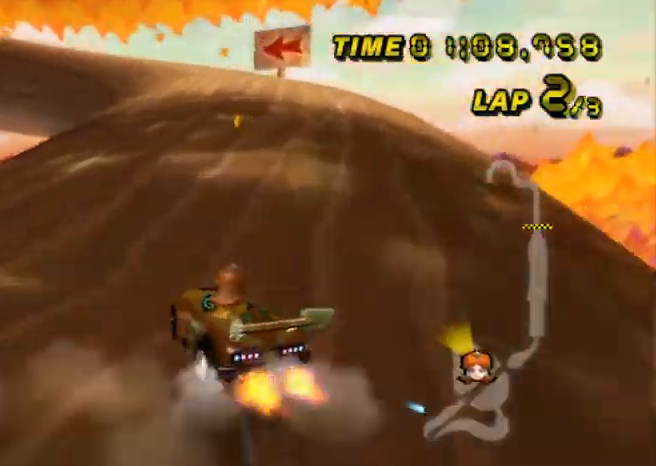
{"buttons": ["A", "R1"], "left_stick": "up", "events": [[501, "left_stick", "up"]]}